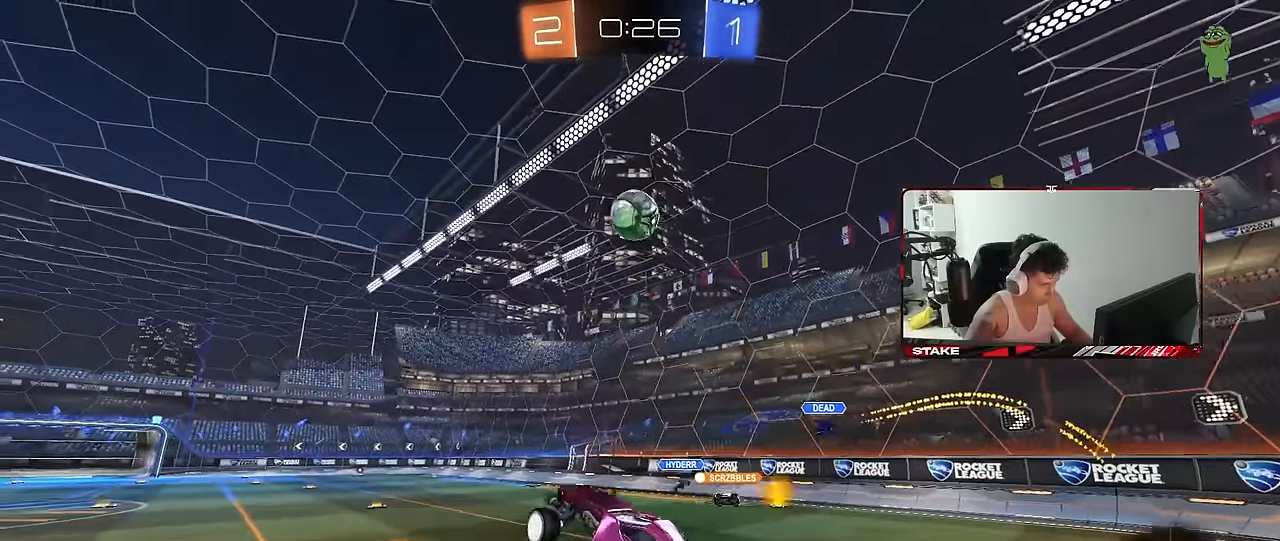
Gameplay with keyboard and mouse; each line is a JSON object with the keys and mouse buttons held at the frame after it. "events" lists presses ("down") and releases ("up") of "1", "2", "3", "4", "5", "a", "alt", "c", "caps_lock", "ctrl", "d", "e", "f", "g", "q", "r", "s", "shift", "space", "t", "tab", "v", "w", "x", "z", "mouse_left", "mouse_wheel" and "mouse_right" between this image and that frame as [ms after this image, input, new state], when the widget could be followed in between. "mouse_left", "mouse_wheel", "mouse_right" = the "left", "wheel", "right" buttons of the "mouse" list. No other keys are recorded. "wheel" means that the mouse wheel is clicked or scrolled. "mouse_move" is the direction in which the mouse moves at that frame (one of eight, or "still"), when it could be read.
{"keys": ["a"], "mouse": ["left"], "mouse_move": "still", "events": [[34, "a", "down"], [34, "mouse_left", "down"], [34, "shift", "down"], [67, "d", "up"], [67, "mouse_right", "up"], [67, "s", "up"], [167, "a", "up"], [167, "shift", "up"], [217, "d", "down"], [267, "d", "up"], [267, "w", "down"], [350, "w", "up"], [400, "a", "down"]]}
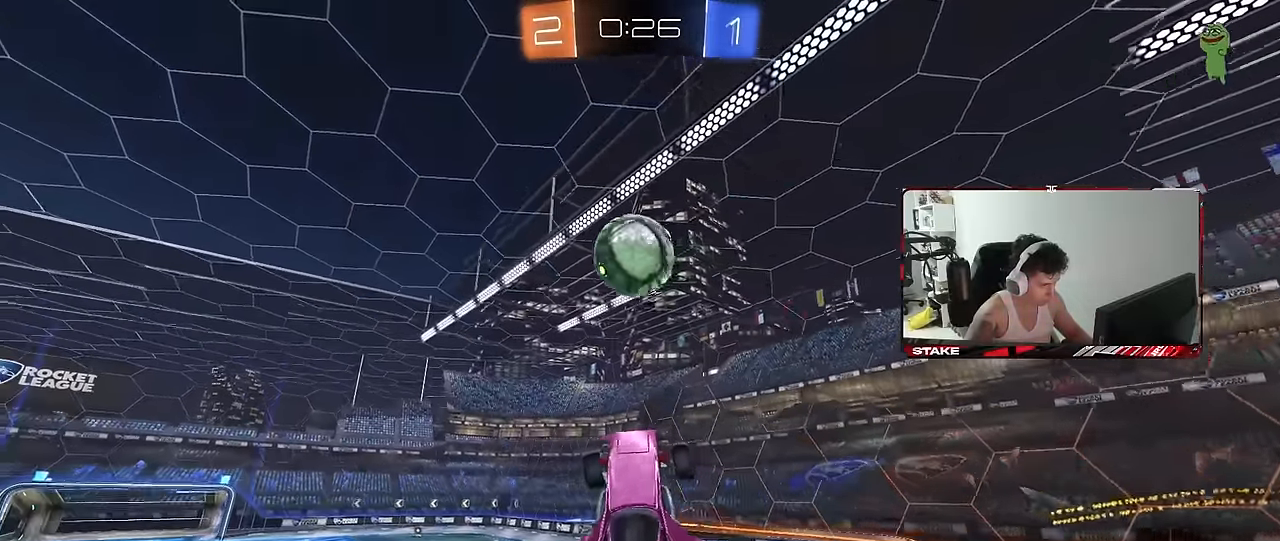
{"keys": ["a", "w"], "mouse": [], "mouse_move": "still", "events": [[50, "w", "down"], [284, "d", "down"], [317, "a", "up"], [367, "a", "down"], [367, "w", "up"], [417, "mouse_left", "up"], [467, "d", "up"], [467, "w", "down"]]}
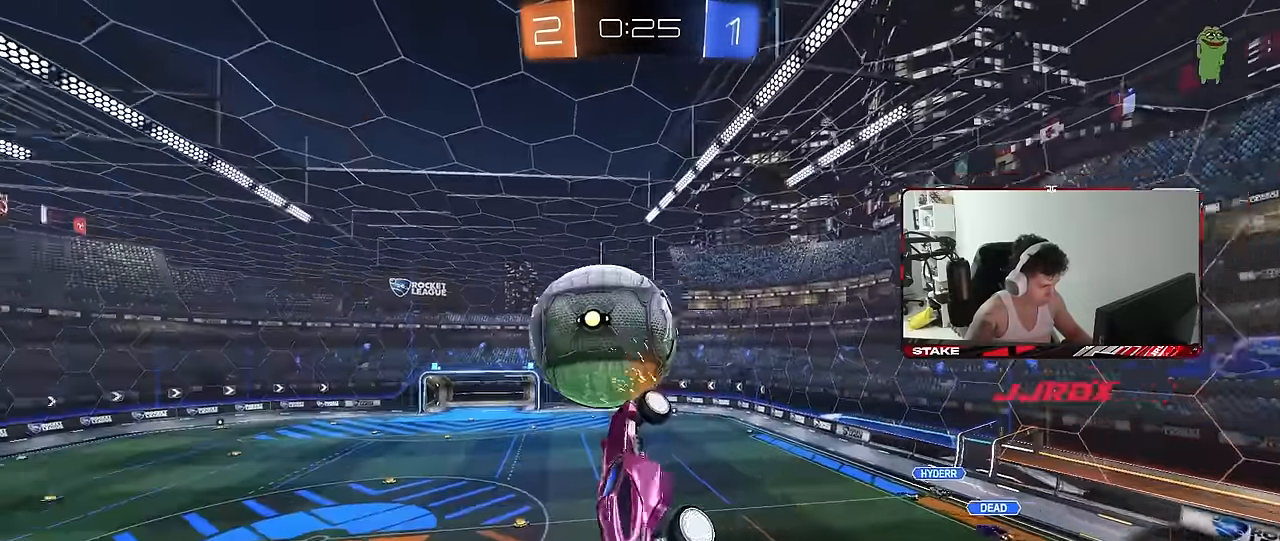
{"keys": ["d", "s"], "mouse": [], "mouse_move": "still", "events": [[100, "shift", "down"], [100, "w", "up"], [384, "s", "down"], [384, "shift", "up"], [434, "a", "up"], [434, "d", "down"]]}
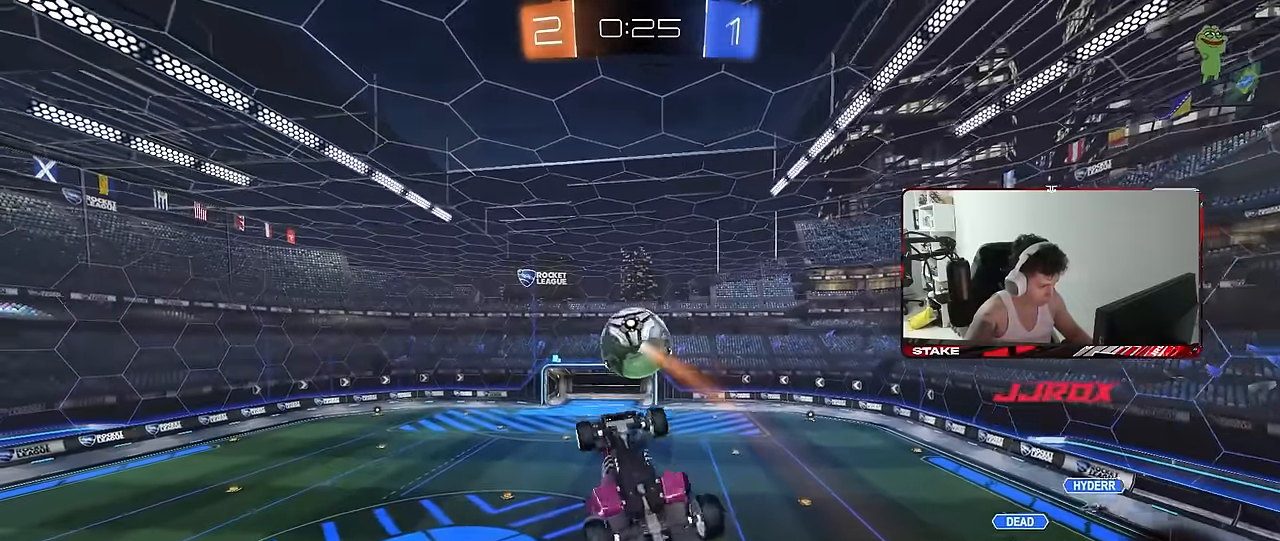
{"keys": ["q"], "mouse": [], "mouse_move": "still", "events": [[84, "s", "up"], [117, "q", "down"], [217, "a", "down"], [217, "d", "up"], [500, "a", "up"]]}
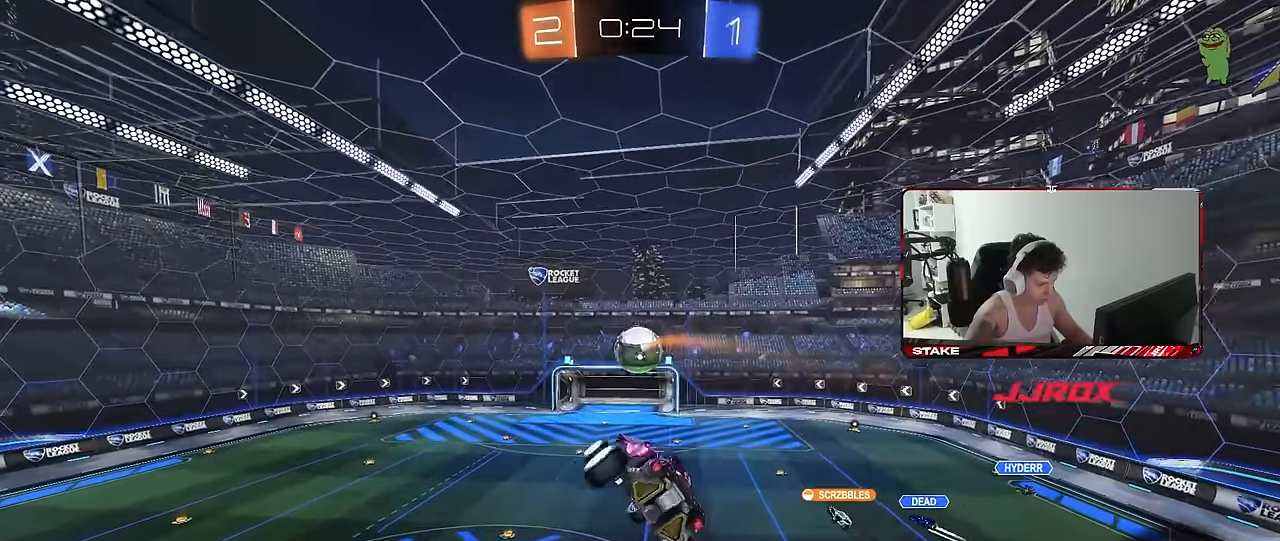
{"keys": ["d", "shift"], "mouse": [], "mouse_move": "still", "events": [[50, "q", "up"], [417, "d", "down"], [467, "shift", "down"]]}
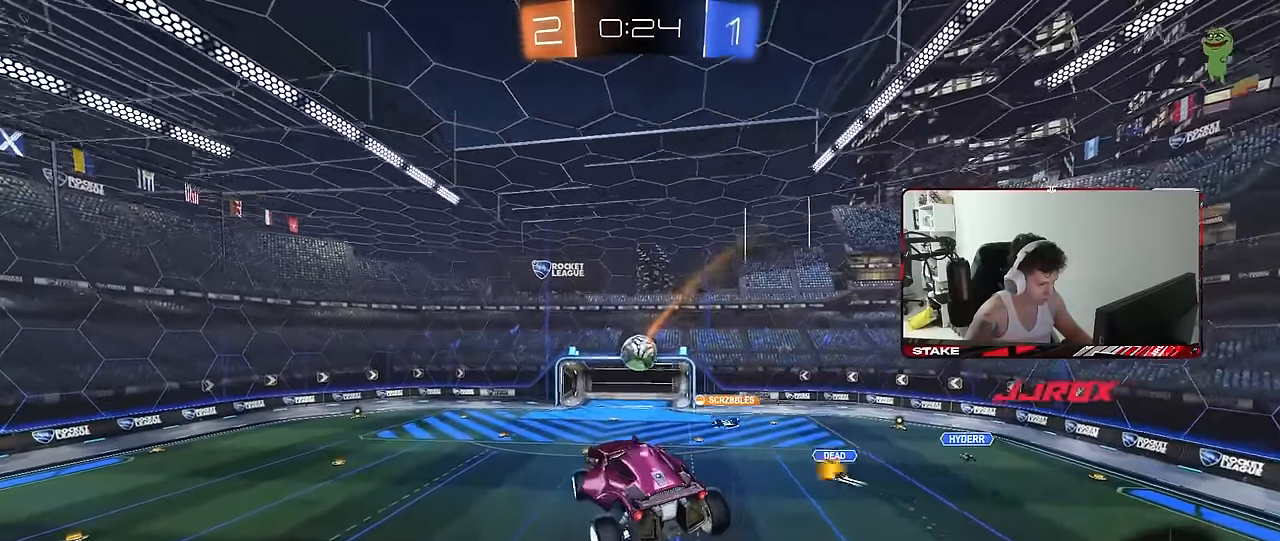
{"keys": ["a", "shift"], "mouse": [], "mouse_move": "still", "events": [[67, "d", "up"], [67, "shift", "up"], [434, "shift", "down"], [484, "a", "down"]]}
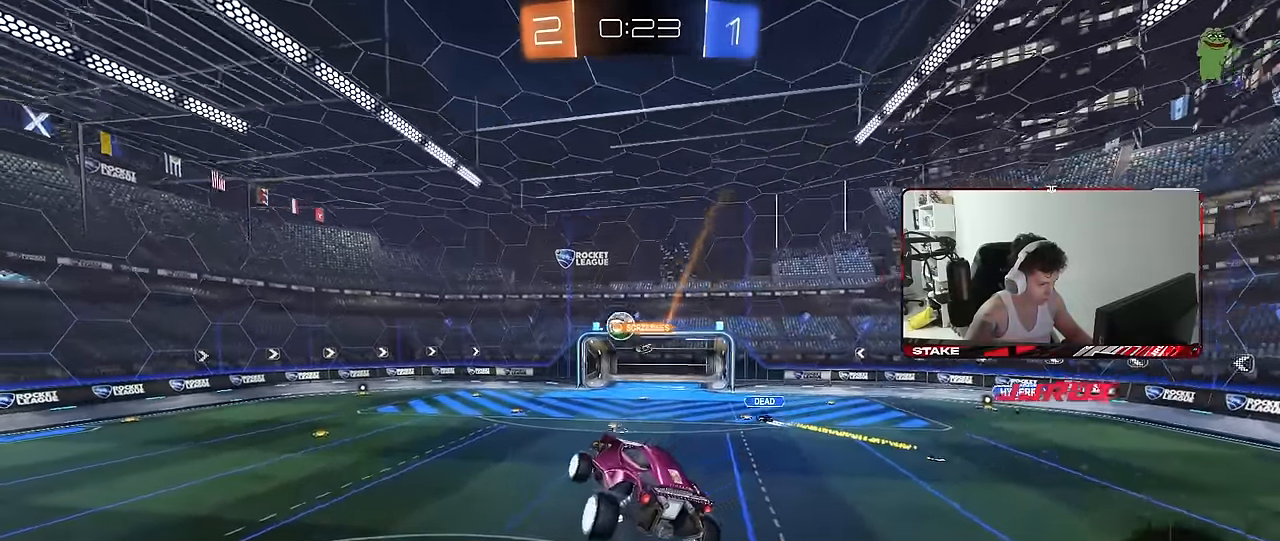
{"keys": ["a", "w"], "mouse": [], "mouse_move": "up-right", "events": [[67, "shift", "up"], [167, "a", "up"], [217, "d", "down"], [300, "d", "up"], [350, "shift", "down"], [450, "a", "down"], [450, "shift", "up"], [450, "w", "down"]]}
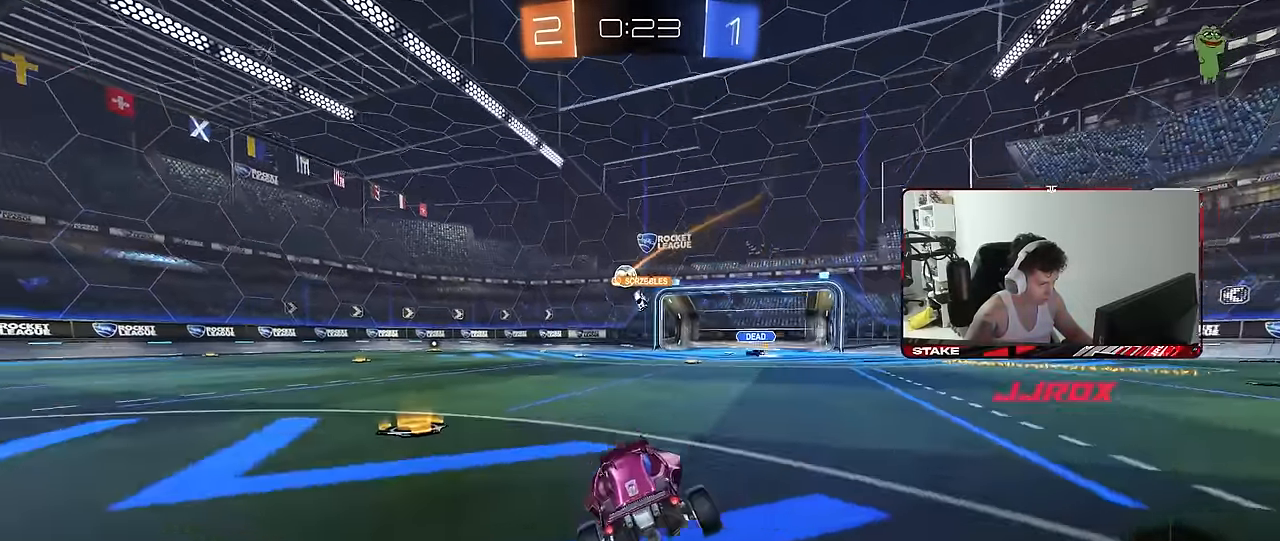
{"keys": ["a", "w"], "mouse": [], "mouse_move": "still", "events": []}
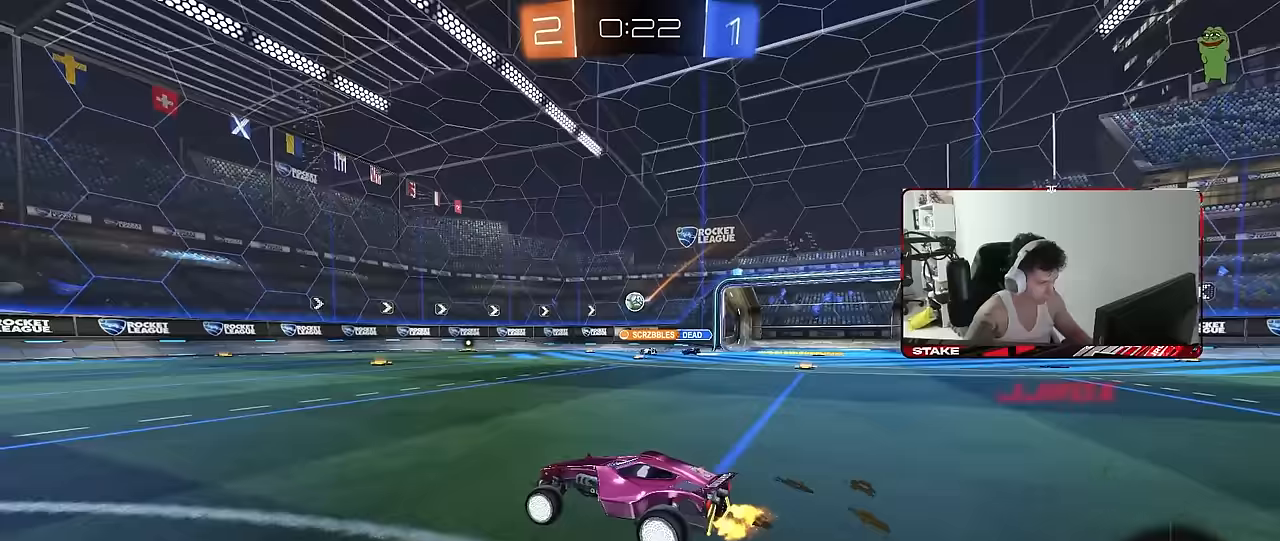
{"keys": ["a", "s", "shift"], "mouse": [], "mouse_move": "still", "events": [[50, "a", "up"], [50, "mouse_left", "down"], [50, "mouse_right", "down"], [100, "a", "down"], [100, "shift", "down"], [150, "mouse_right", "up"], [200, "mouse_right", "down"], [250, "s", "down"], [250, "w", "up"], [333, "mouse_left", "up"], [333, "mouse_right", "up"]]}
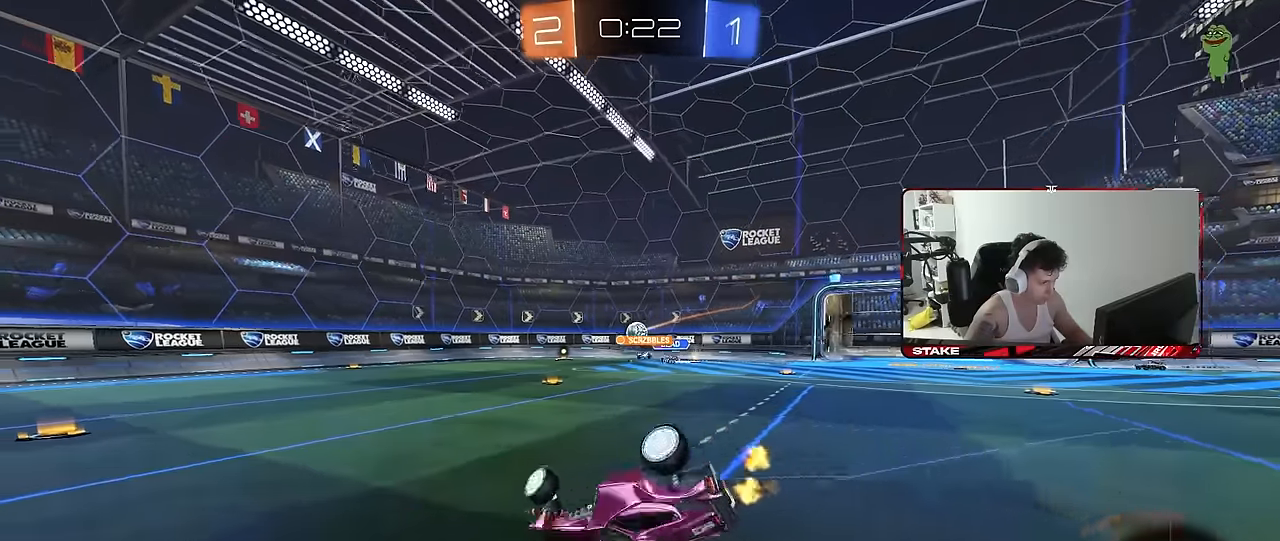
{"keys": ["a"], "mouse": [], "mouse_move": "still", "events": [[117, "s", "up"], [267, "s", "down"], [450, "shift", "up"], [500, "s", "up"]]}
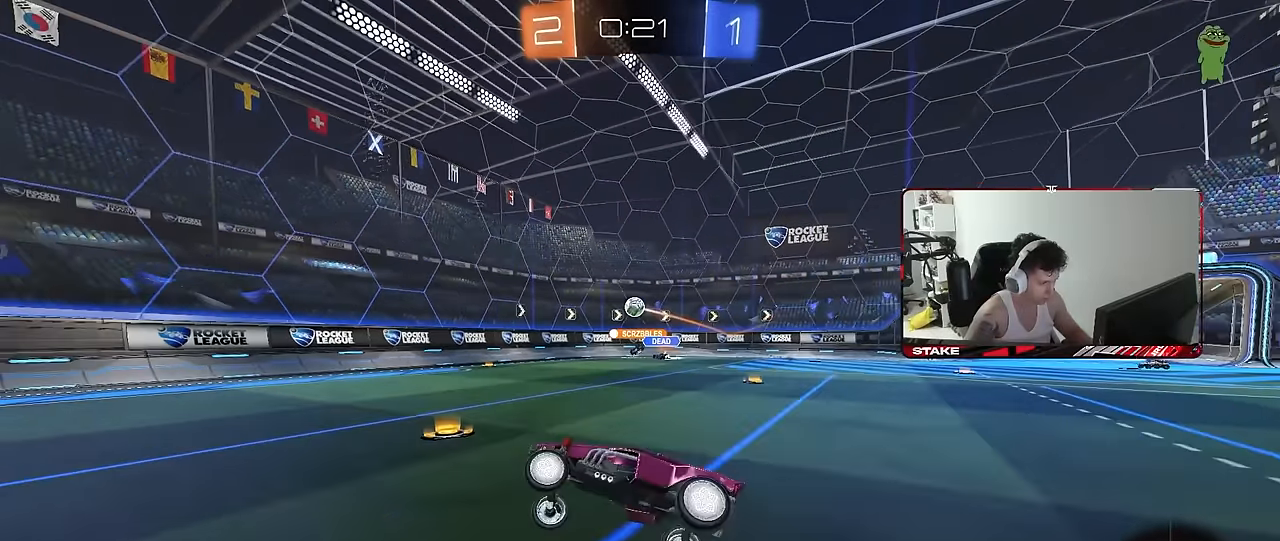
{"keys": ["w"], "mouse": [], "mouse_move": "still", "events": [[50, "a", "up"], [133, "mouse_left", "down"], [183, "space", "down"], [183, "w", "down"], [367, "space", "up"], [417, "mouse_left", "up"]]}
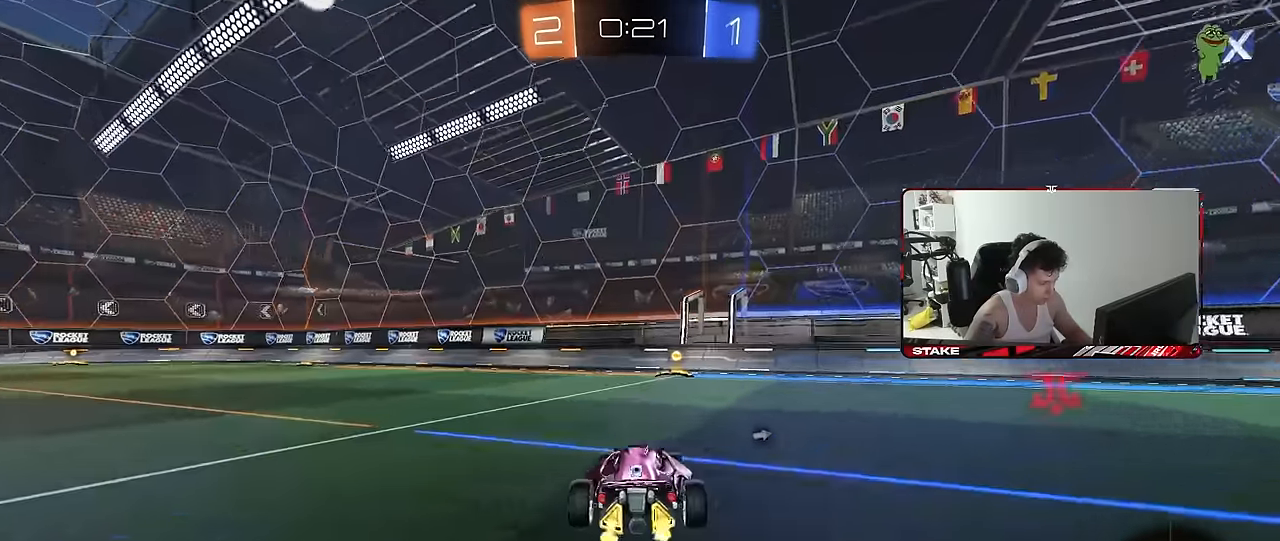
{"keys": ["w"], "mouse": ["left"], "mouse_move": "still", "events": [[50, "mouse_left", "down"], [100, "space", "down"], [200, "d", "down"], [250, "space", "up"], [300, "d", "up"]]}
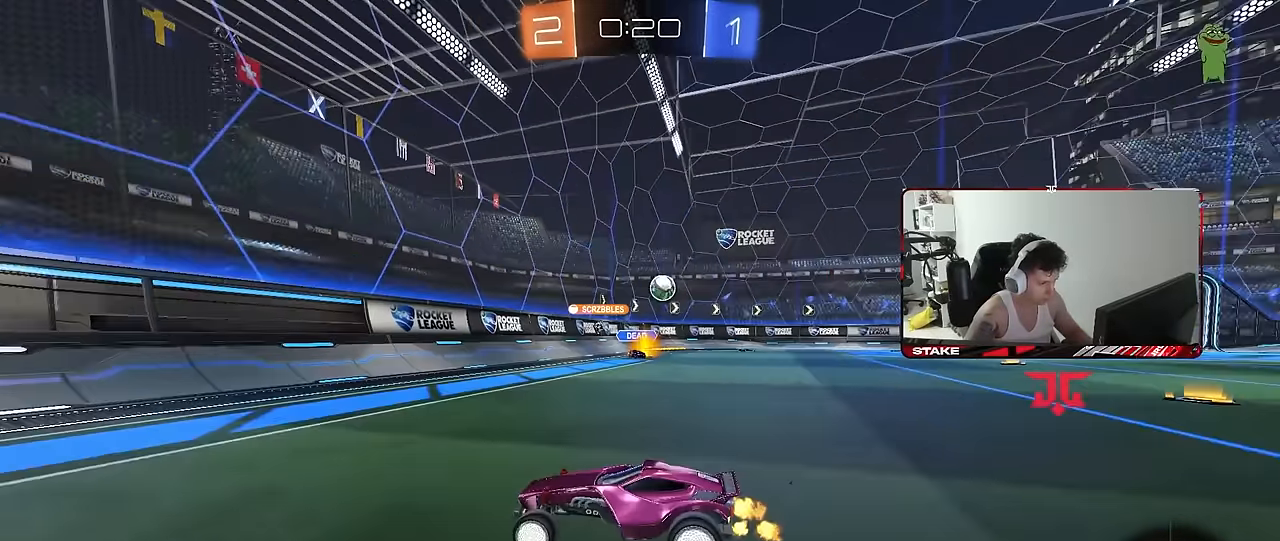
{"keys": ["a", "shift", "w"], "mouse": ["left"], "mouse_move": "still", "events": [[83, "a", "down"], [117, "shift", "down"], [217, "shift", "up"], [500, "shift", "down"]]}
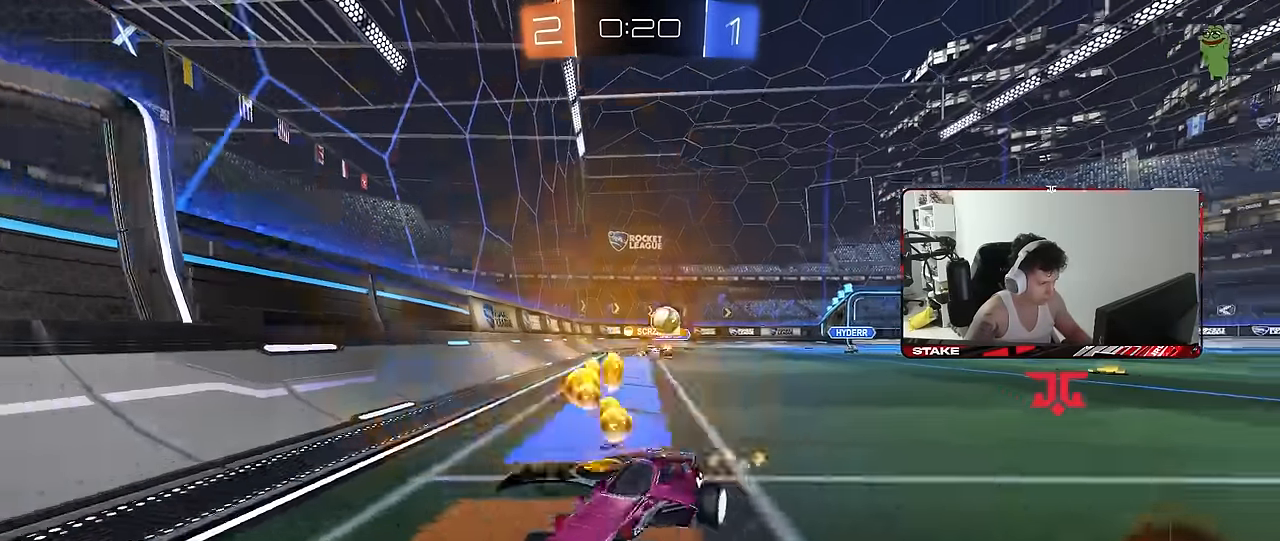
{"keys": ["a", "w"], "mouse": ["left"], "mouse_move": "still", "events": [[83, "shift", "up"], [133, "mouse_left", "up"], [367, "shift", "down"], [467, "mouse_left", "down"], [467, "shift", "up"]]}
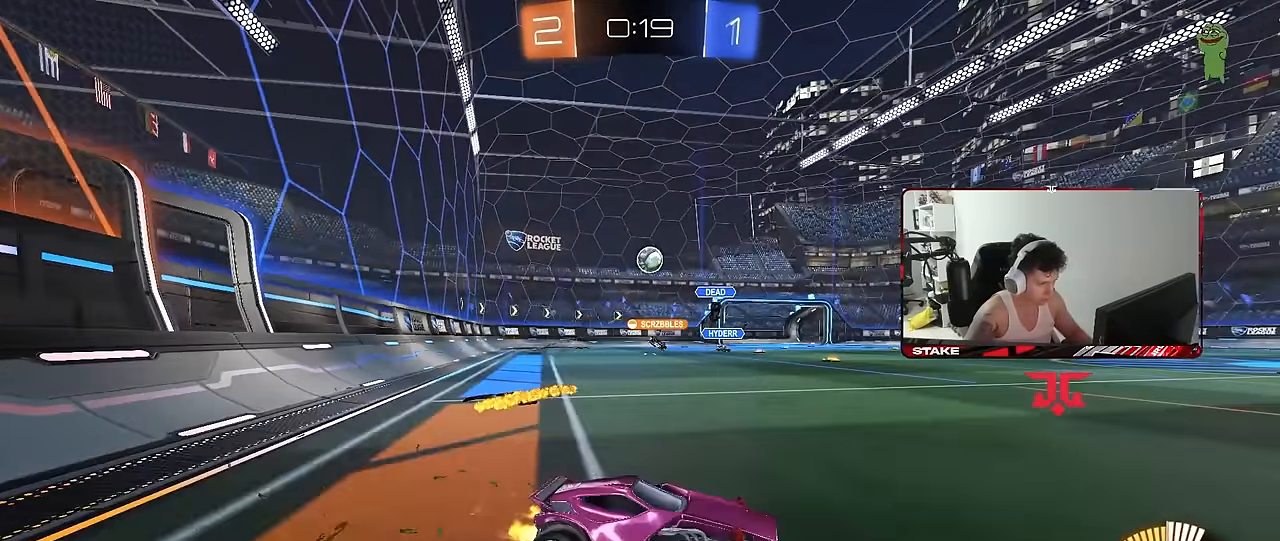
{"keys": ["d", "w"], "mouse": [], "mouse_move": "still", "events": [[200, "a", "up"], [383, "mouse_left", "up"], [433, "d", "down"]]}
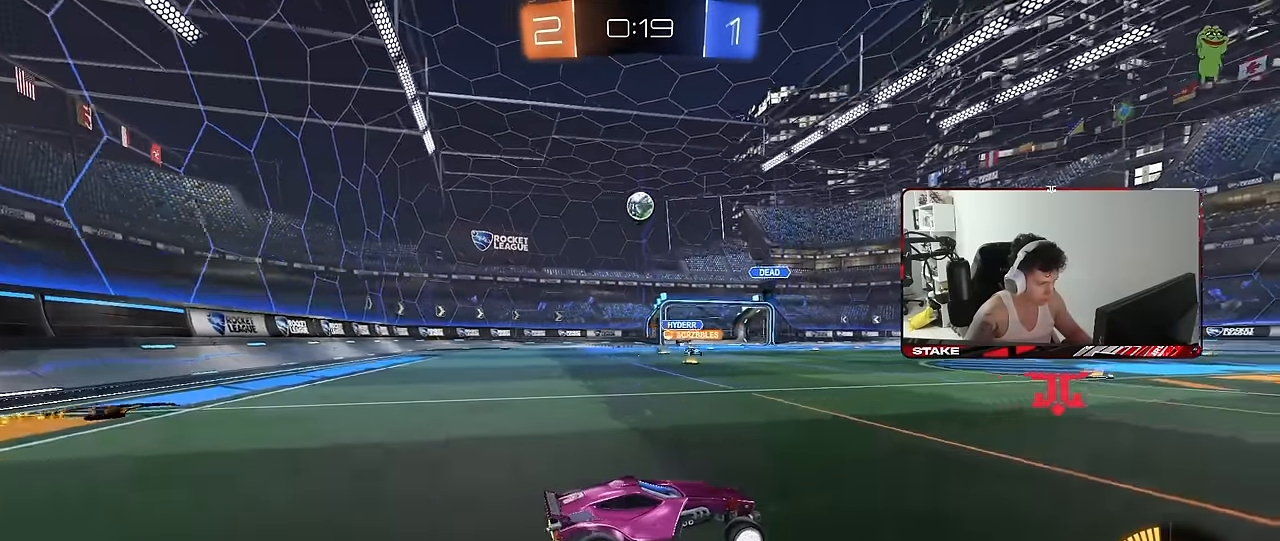
{"keys": ["d", "w"], "mouse": [], "mouse_move": "still", "events": [[33, "d", "up"], [67, "a", "down"], [167, "a", "up"], [167, "d", "down"]]}
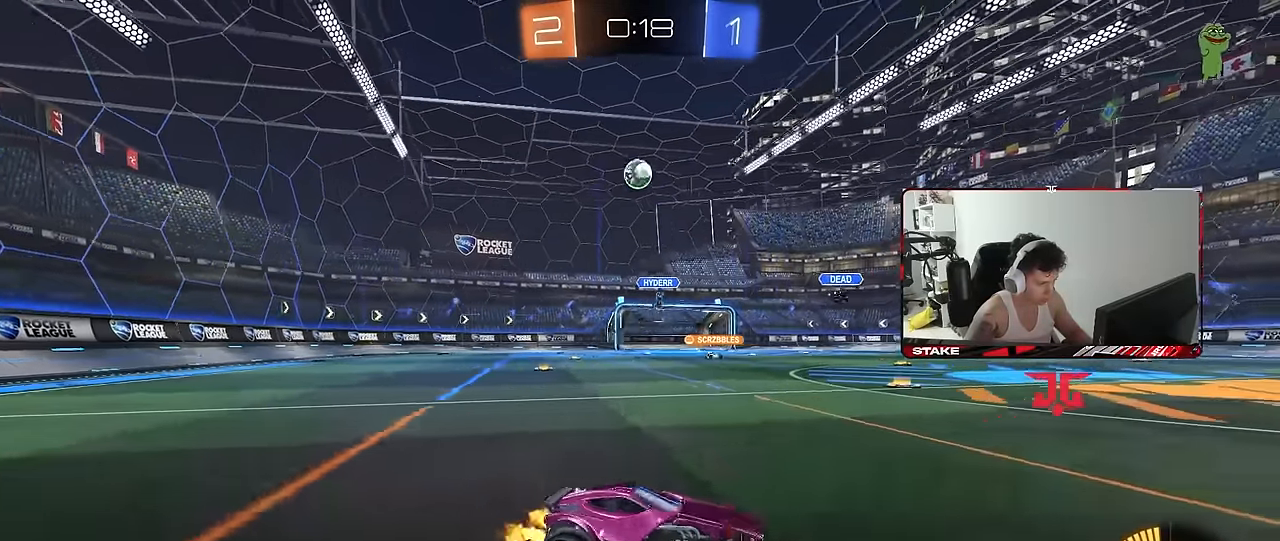
{"keys": ["a"], "mouse": [], "mouse_move": "still", "events": [[133, "d", "up"], [317, "w", "up"], [467, "a", "down"]]}
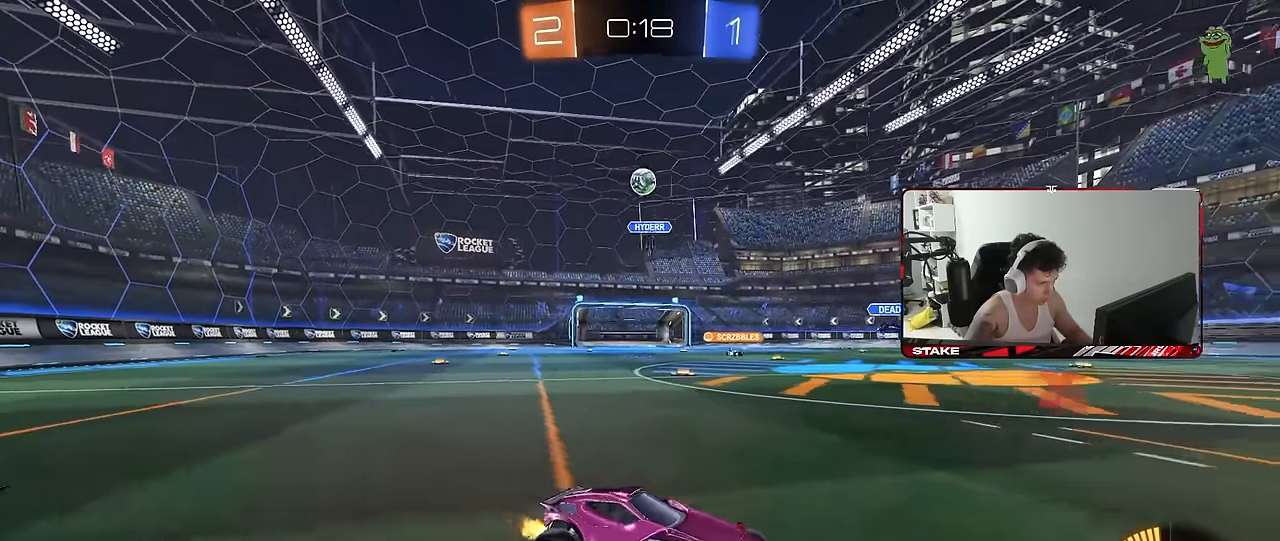
{"keys": ["d", "w"], "mouse": [], "mouse_move": "still", "events": [[50, "w", "down"], [100, "a", "up"], [250, "d", "down"], [250, "w", "up"], [483, "w", "down"]]}
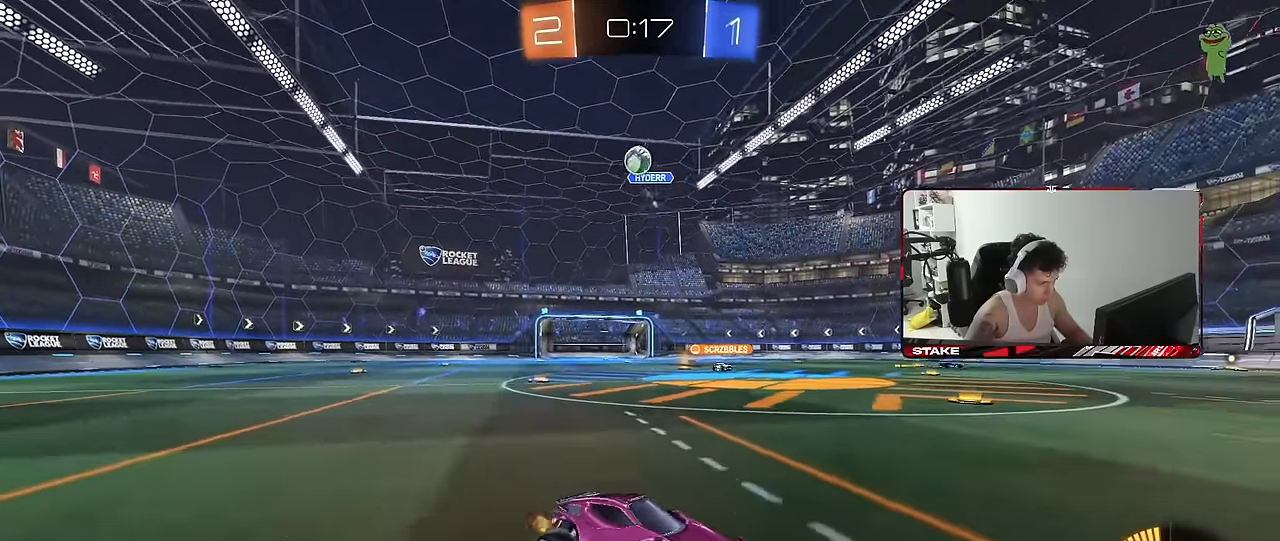
{"keys": ["a", "w"], "mouse": [], "mouse_move": "still", "events": [[267, "a", "down"], [267, "d", "up"], [300, "shift", "down"], [450, "shift", "up"]]}
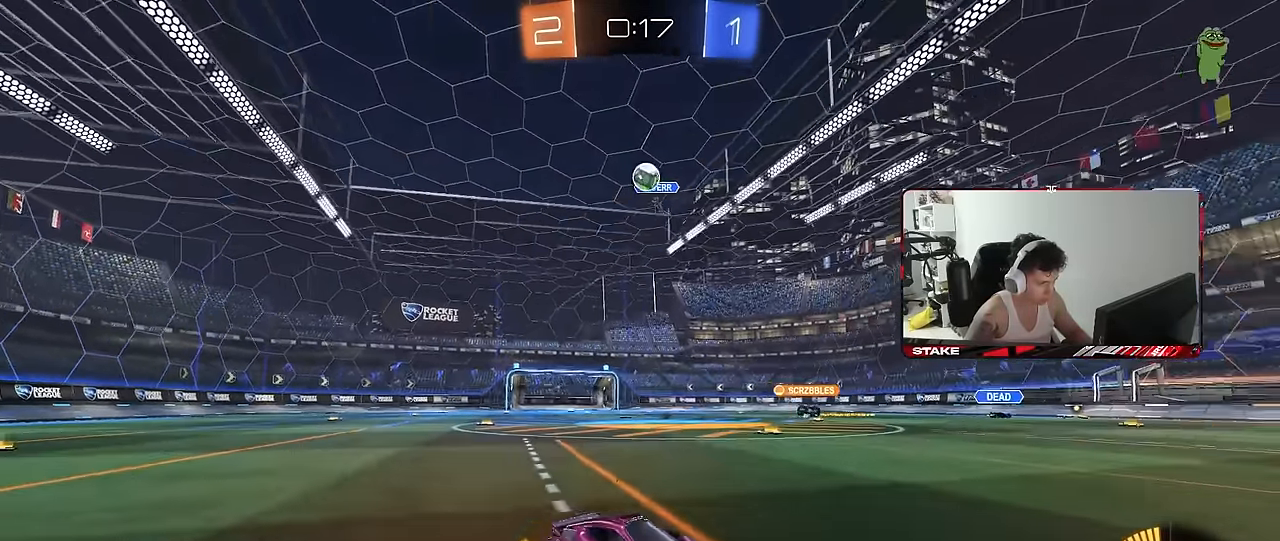
{"keys": ["d", "s"], "mouse": ["left", "right"], "mouse_move": "down", "events": [[83, "w", "up"], [333, "mouse_right", "down"], [367, "s", "down"], [417, "d", "down"], [467, "a", "up"], [467, "mouse_left", "down"]]}
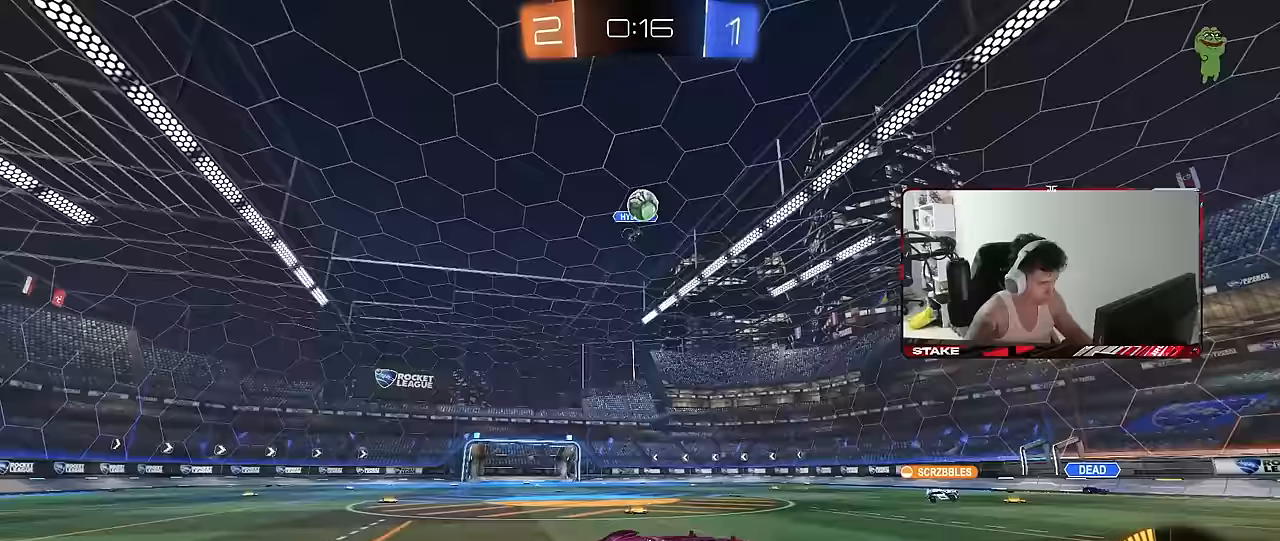
{"keys": ["a", "shift", "w"], "mouse": ["left"], "mouse_move": "still", "events": [[67, "d", "up"], [67, "mouse_right", "up"], [67, "s", "up"], [100, "mouse_right", "down"], [150, "a", "down"], [150, "d", "down"], [150, "s", "down"], [200, "a", "up"], [200, "shift", "down"], [300, "s", "up"], [333, "mouse_right", "up"], [333, "shift", "up"], [383, "d", "up"], [433, "w", "down"], [483, "a", "down"], [483, "shift", "down"]]}
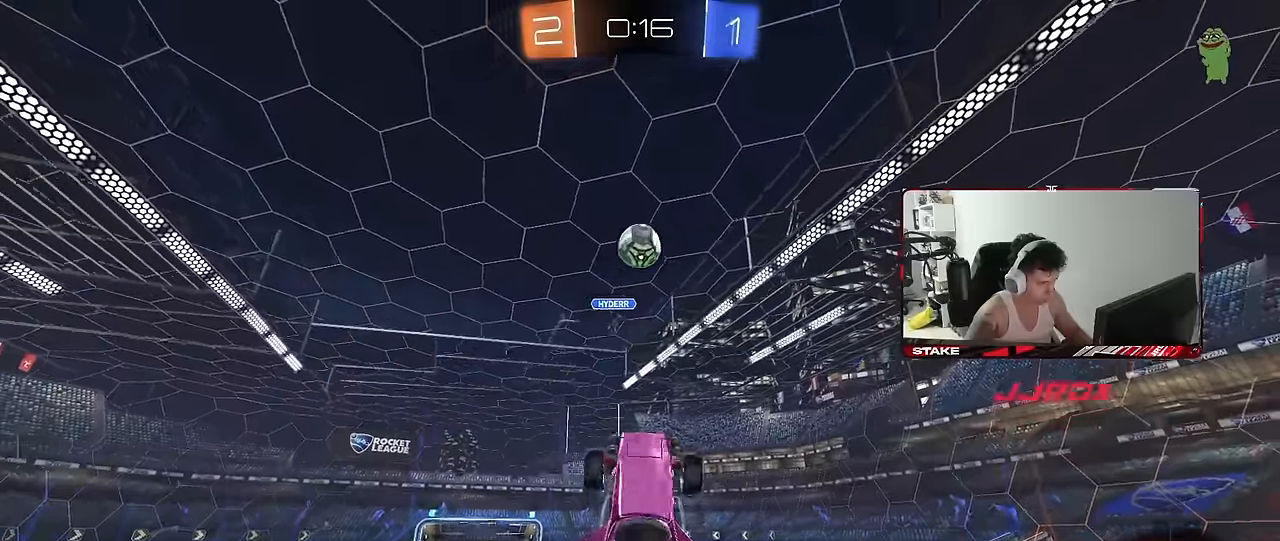
{"keys": ["d", "w"], "mouse": ["left"], "mouse_move": "right", "events": [[67, "shift", "up"], [67, "w", "up"], [267, "a", "up"], [267, "d", "down"], [267, "w", "down"], [400, "a", "down"], [400, "mouse_left", "up"], [450, "a", "up"], [500, "mouse_left", "down"]]}
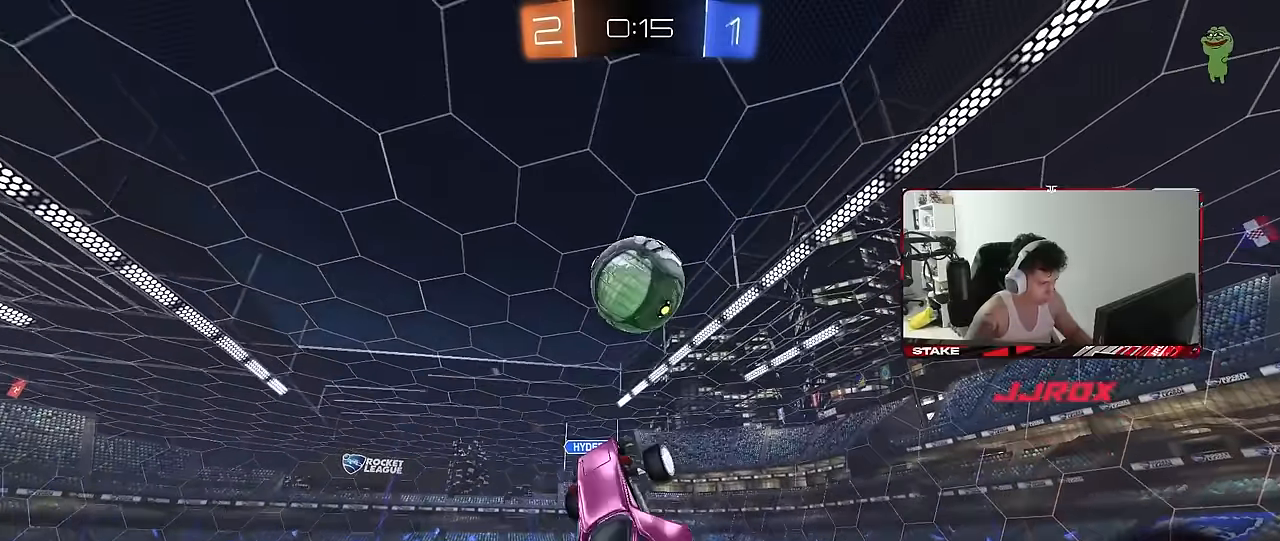
{"keys": ["a", "shift"], "mouse": [], "mouse_move": "still", "events": [[33, "d", "up"], [33, "w", "up"], [83, "a", "down"], [183, "d", "down"], [183, "shift", "down"], [233, "d", "up"], [283, "mouse_left", "up"]]}
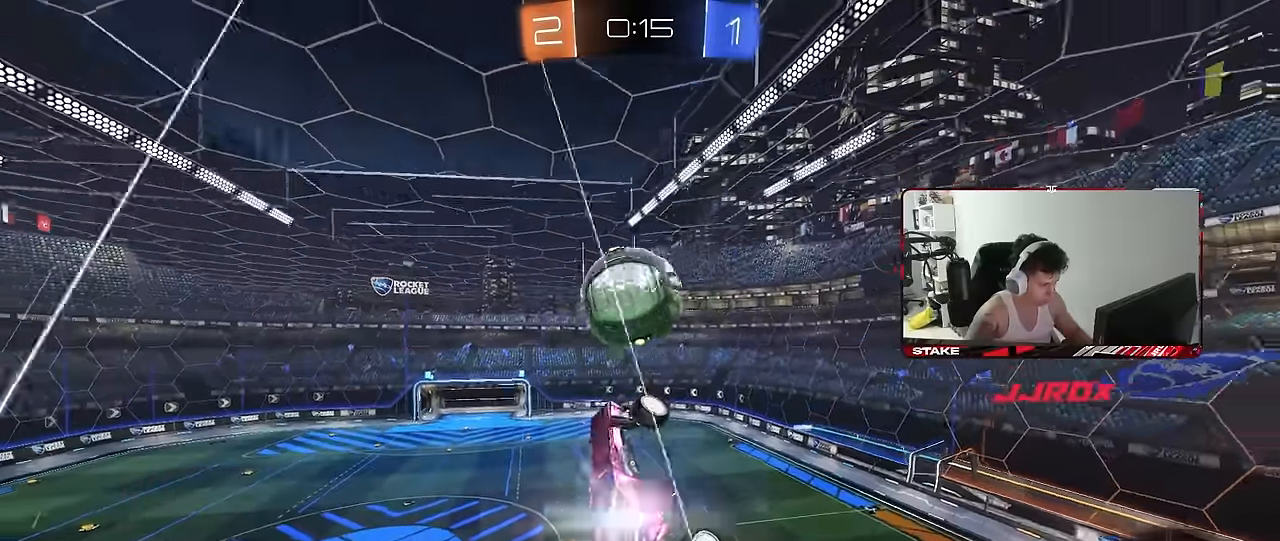
{"keys": ["d", "s"], "mouse": [], "mouse_move": "still", "events": [[383, "s", "down"], [433, "a", "up"], [433, "d", "down"], [433, "shift", "up"]]}
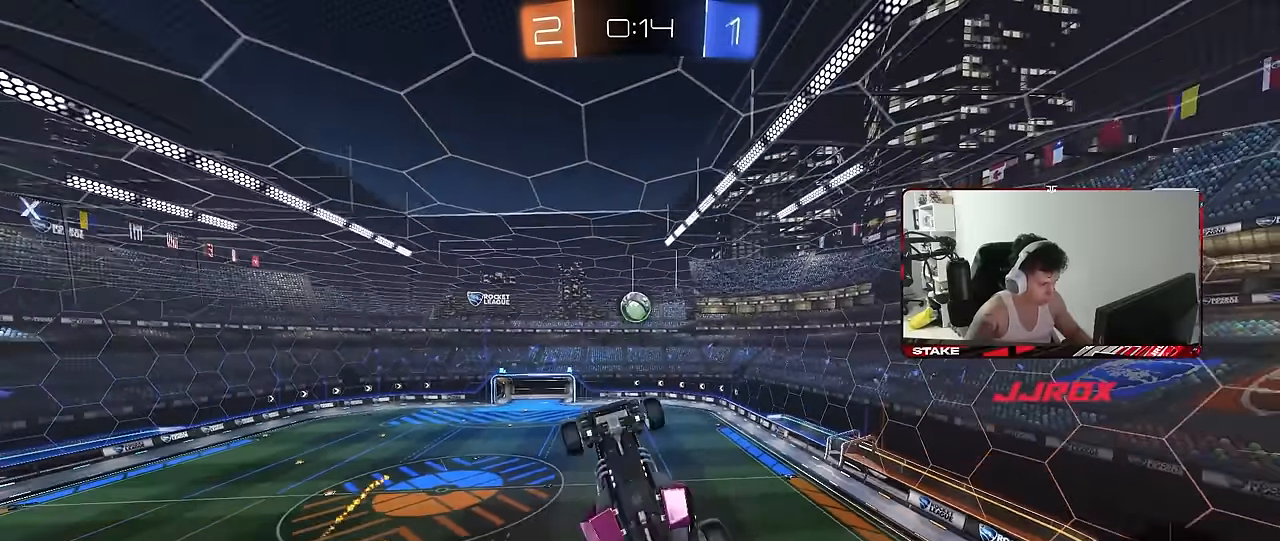
{"keys": ["a", "shift", "w"], "mouse": [], "mouse_move": "still", "events": [[167, "a", "down"], [217, "d", "up"], [217, "s", "up"], [217, "shift", "down"], [450, "w", "down"]]}
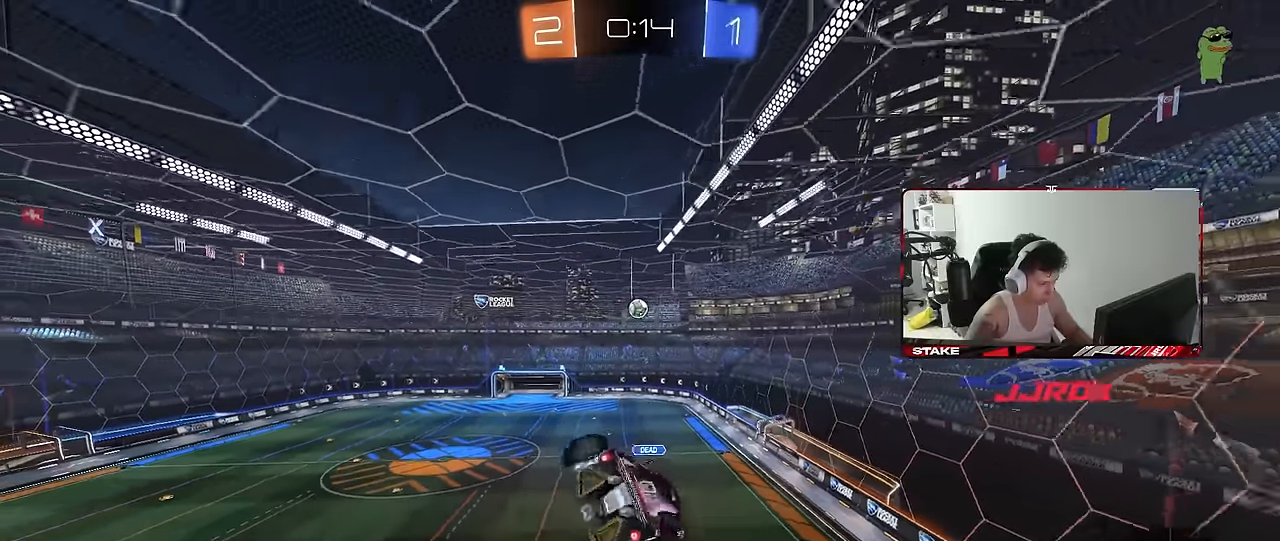
{"keys": ["a", "w"], "mouse": [], "mouse_move": "still", "events": [[233, "d", "down"], [283, "a", "up"], [283, "shift", "up"], [417, "d", "up"], [467, "a", "down"]]}
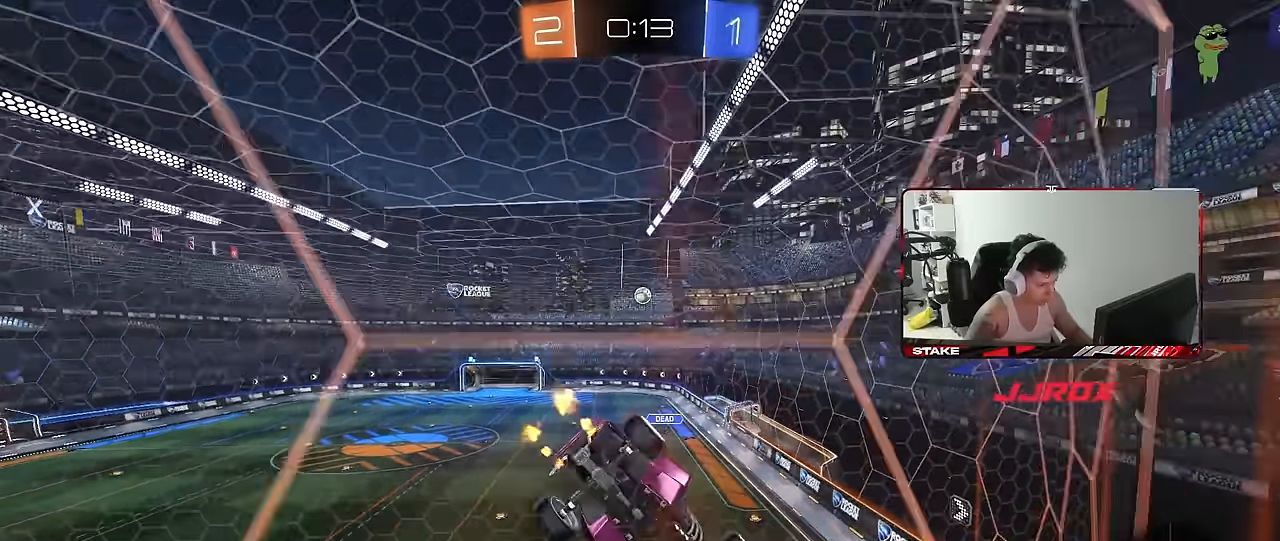
{"keys": ["a", "shift", "w"], "mouse": [], "mouse_move": "still", "events": [[200, "a", "up"], [250, "d", "down"], [433, "a", "down"], [433, "d", "up"], [483, "shift", "down"]]}
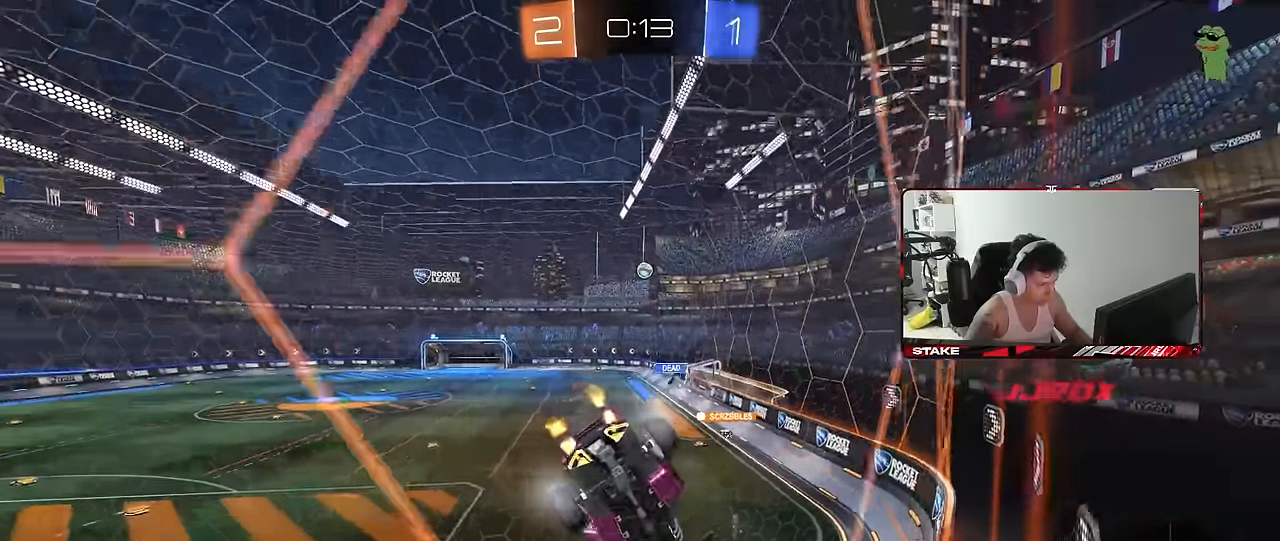
{"keys": ["a", "w"], "mouse": [], "mouse_move": "still", "events": [[117, "shift", "up"], [317, "shift", "down"], [400, "shift", "up"]]}
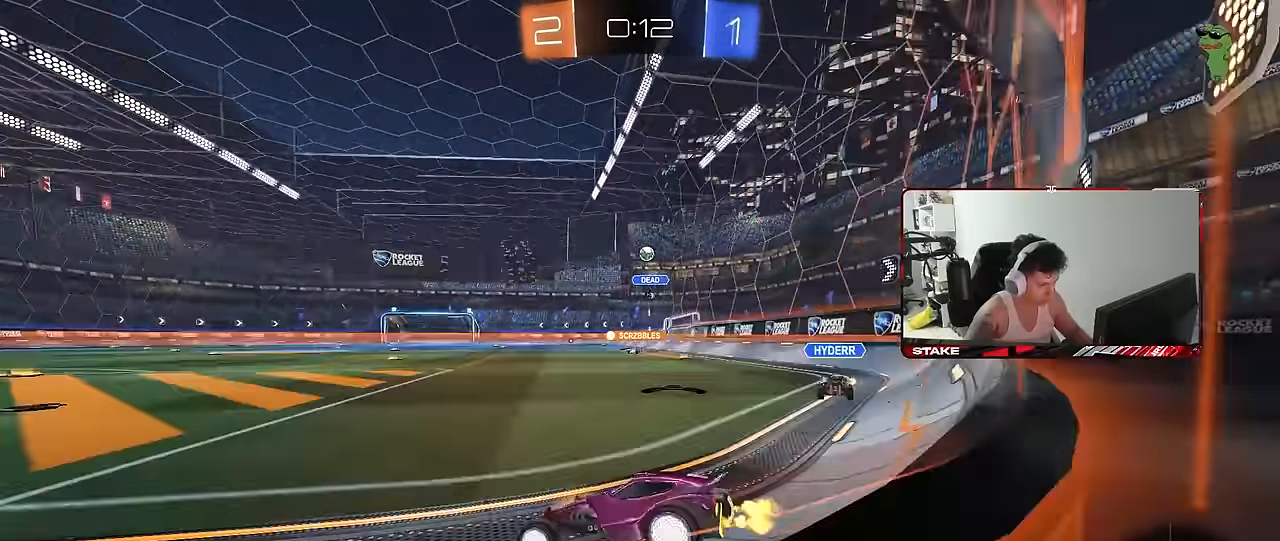
{"keys": ["a", "w"], "mouse": ["left"], "mouse_move": "still", "events": [[283, "a", "up"], [283, "d", "down"], [417, "d", "up"], [467, "a", "down"], [467, "mouse_left", "down"]]}
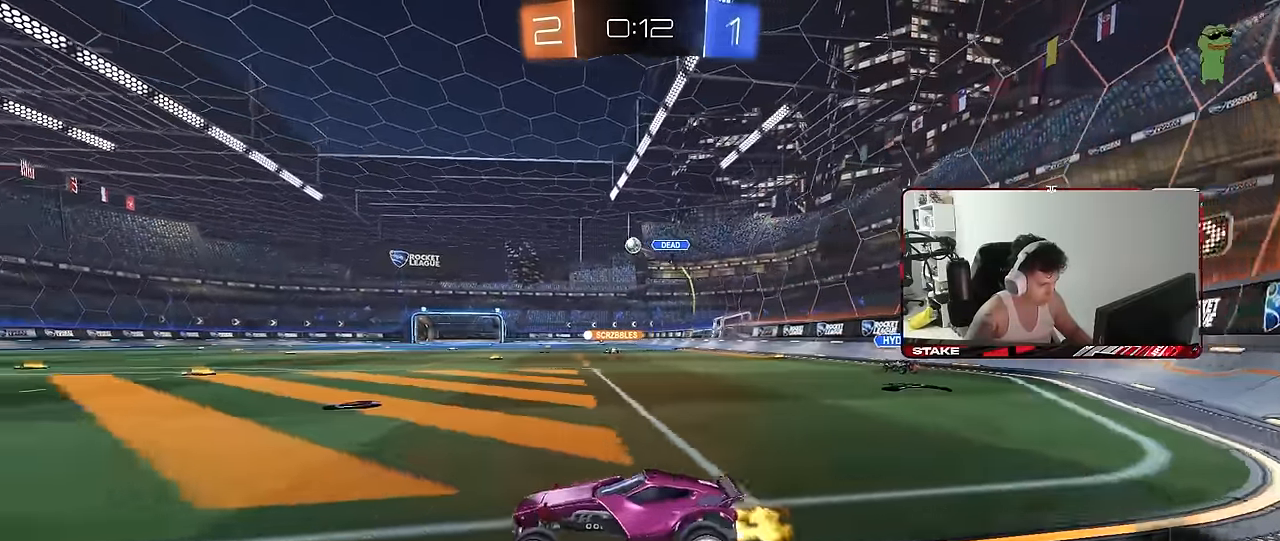
{"keys": ["a", "s", "shift"], "mouse": ["left"], "mouse_move": "still", "events": [[17, "a", "up"], [100, "mouse_right", "down"], [150, "shift", "down"], [200, "a", "down"], [200, "mouse_right", "up"], [250, "mouse_right", "down"], [283, "w", "up"], [333, "mouse_right", "up"], [333, "s", "down"]]}
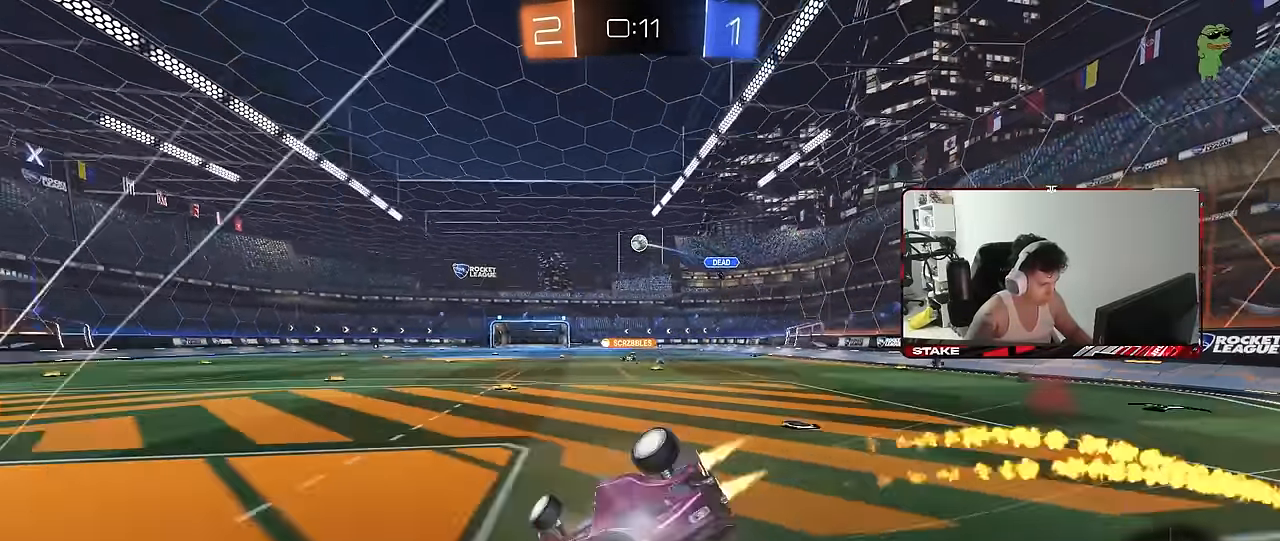
{"keys": [], "mouse": [], "mouse_move": "still", "events": [[33, "s", "up"], [167, "space", "down"], [217, "s", "down"], [267, "mouse_left", "up"], [300, "space", "up"], [400, "shift", "up"], [450, "a", "up"], [450, "s", "up"]]}